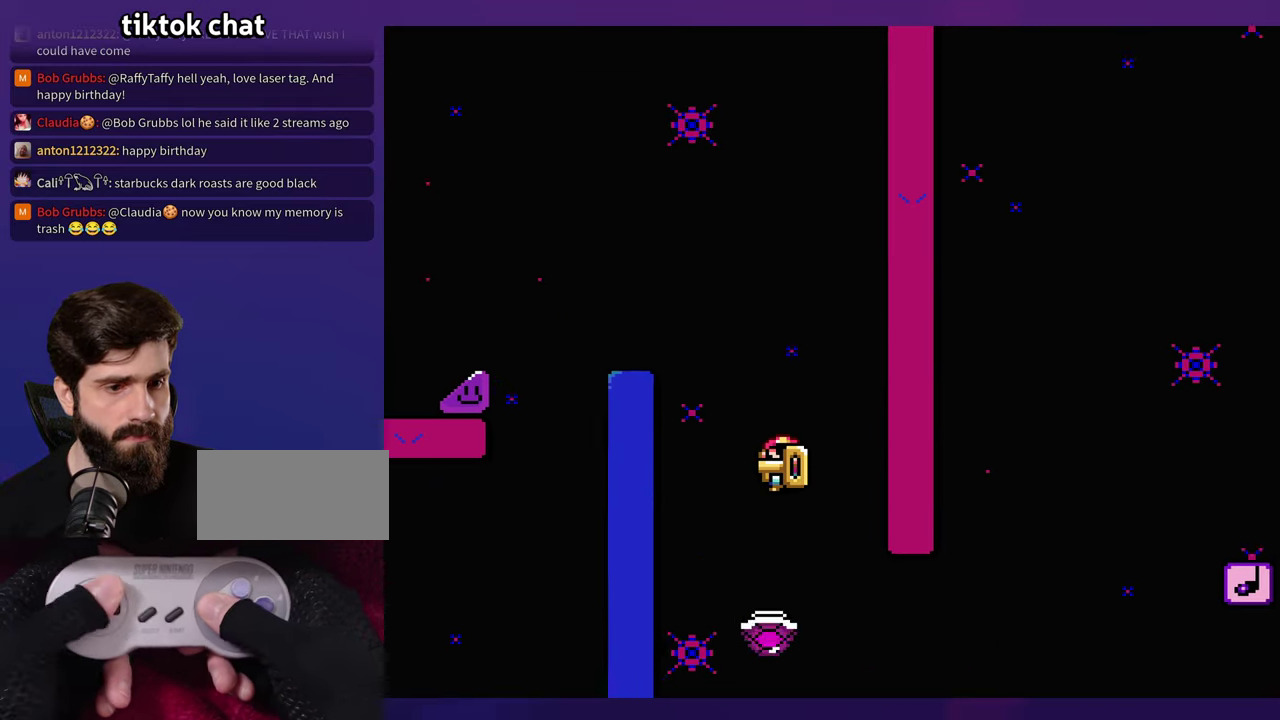
Gameplay with a controller (Nintendo layout); each line is a JSON object with the inputs held at the frame after it. "events" lists button and stick changes between this image and that frame as [ms after this image, input, new state], when the widget could be followed in between. Not read: B DPAD_LEFT DPAD_RIGHT L3 R3 SELECT Y.
{"buttons": [], "events": [[17, "DPAD_UP", "down"], [67, "DPAD_UP", "up"]]}
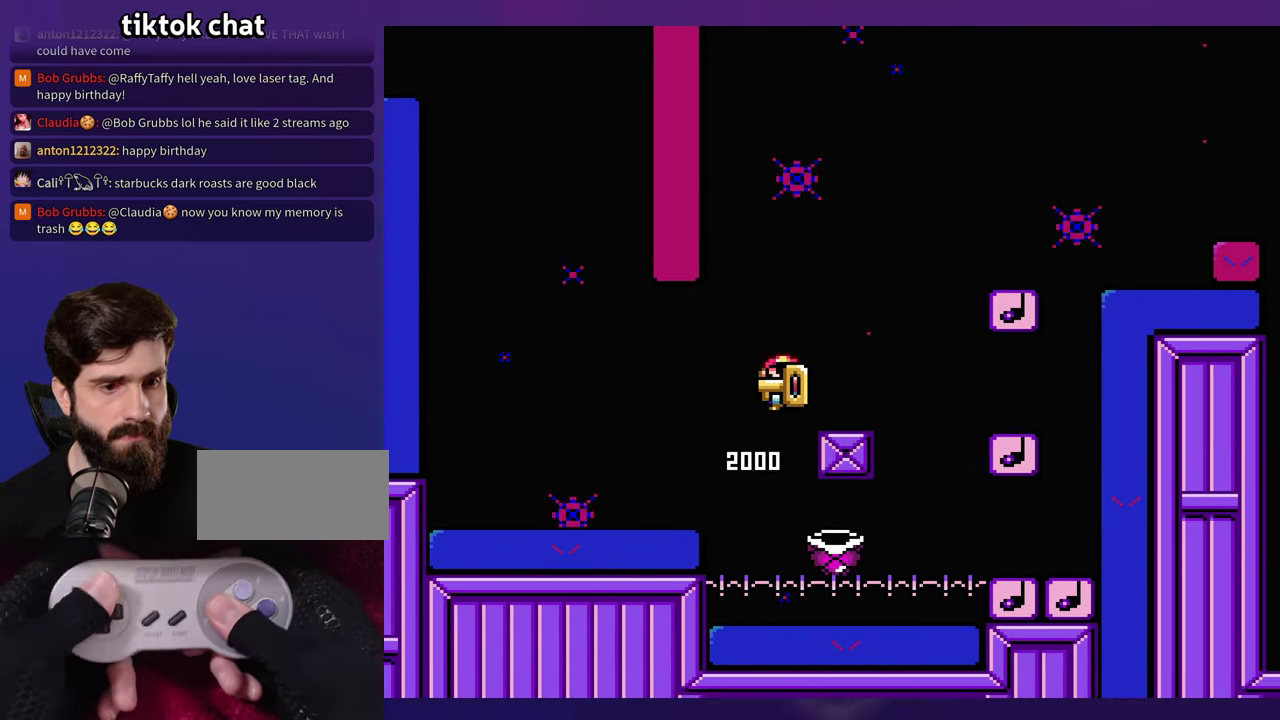
{"buttons": [], "events": [[84, "DPAD_UP", "down"], [134, "DPAD_UP", "up"]]}
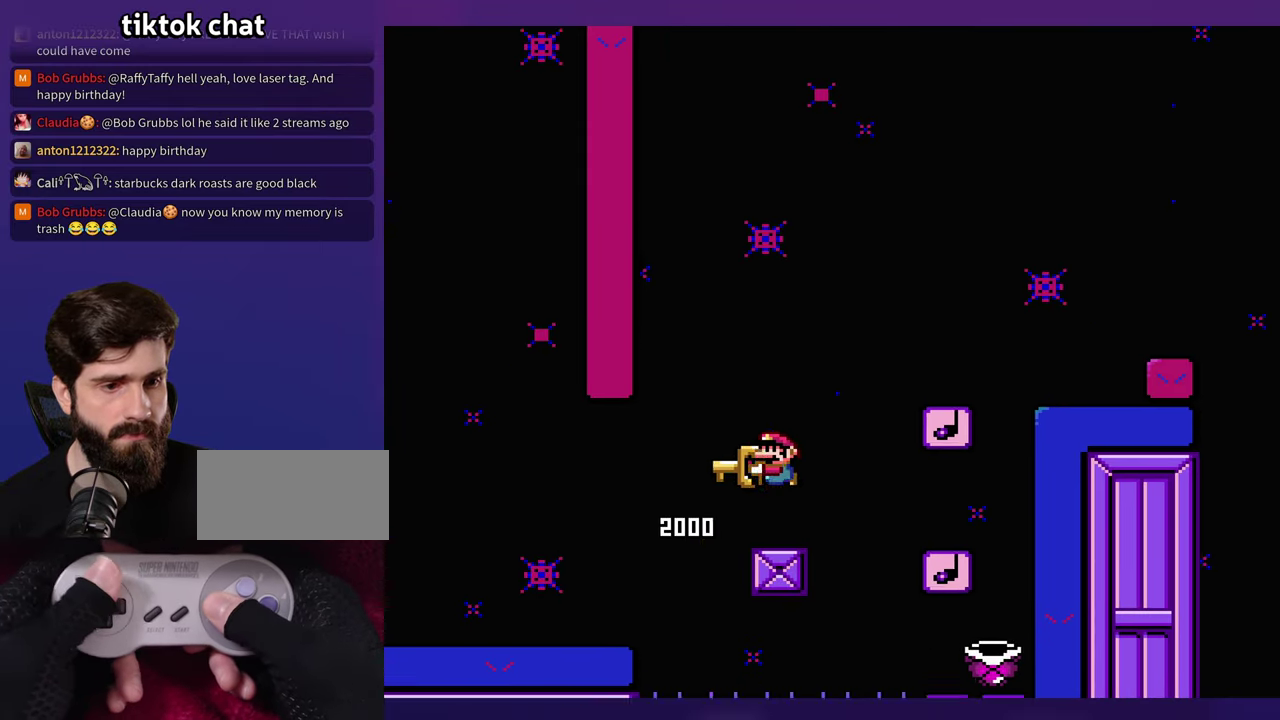
{"buttons": [], "events": []}
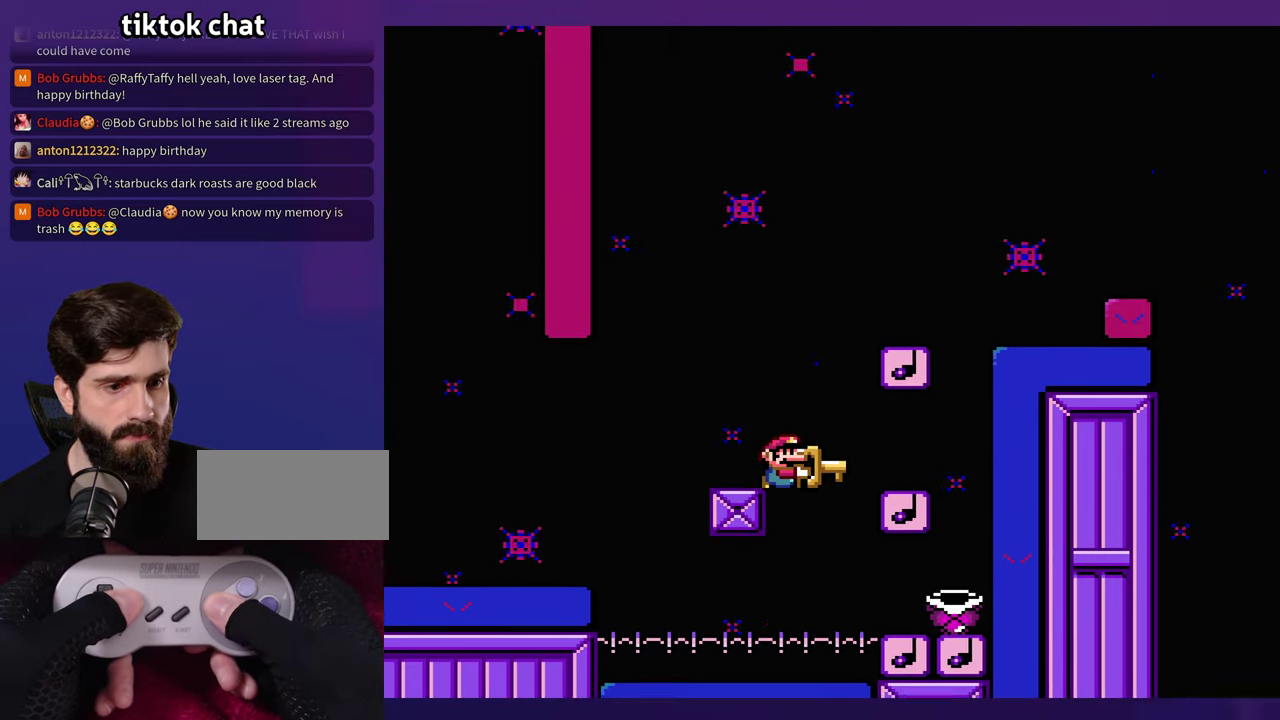
{"buttons": [], "events": []}
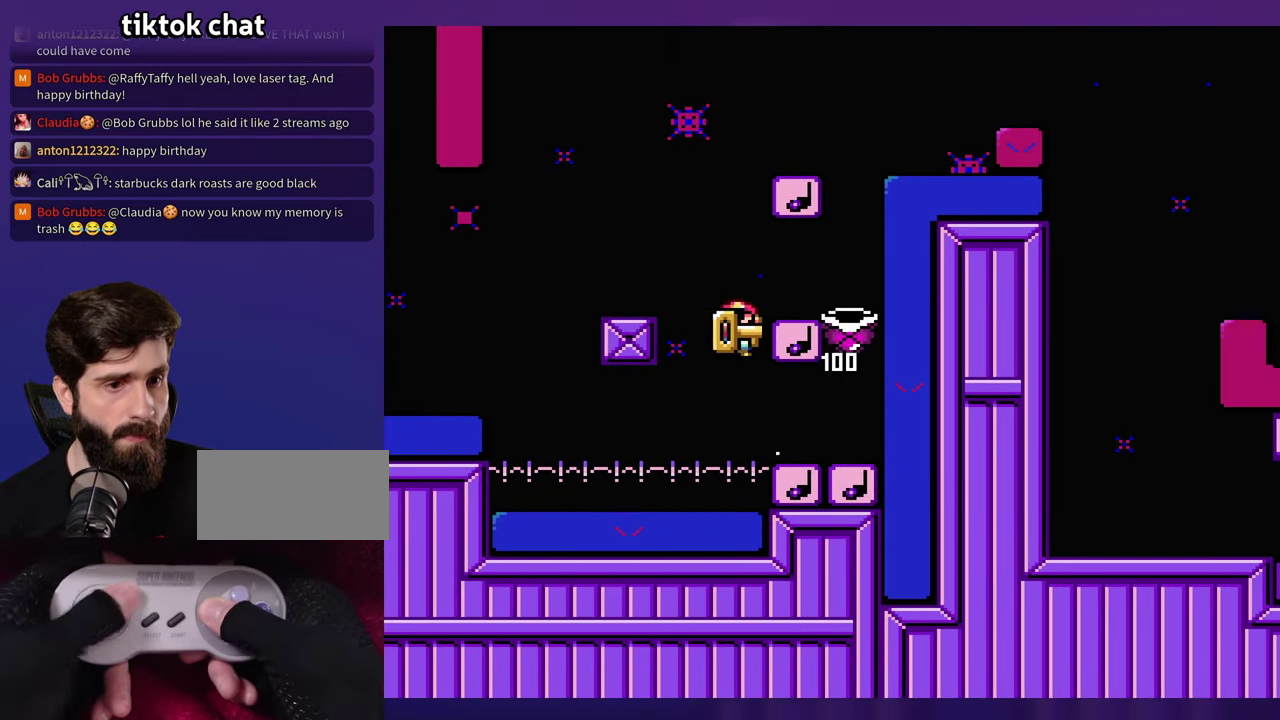
{"buttons": [], "events": []}
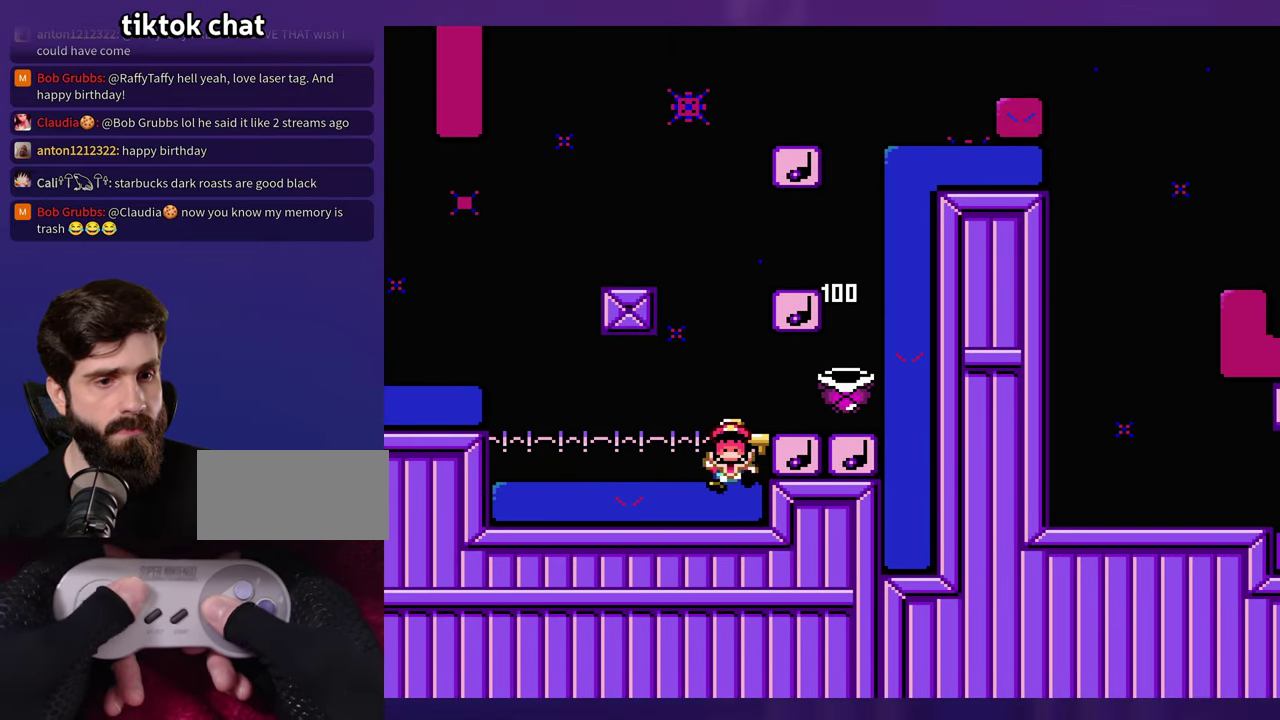
{"buttons": [], "events": []}